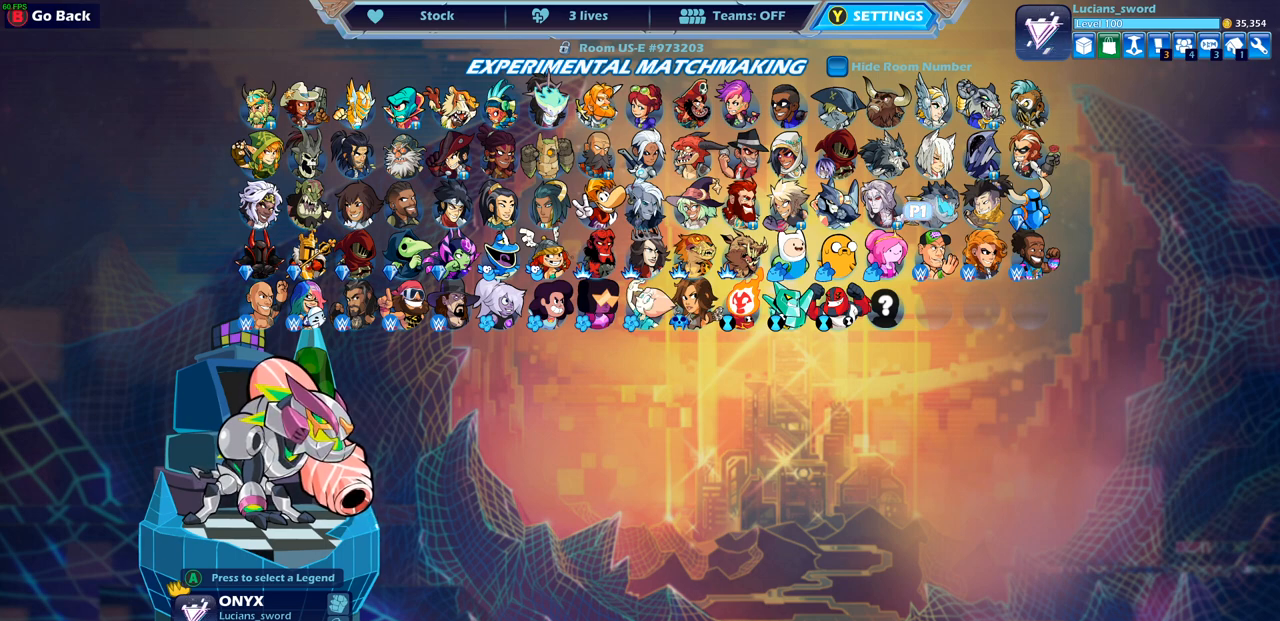
Gameplay with a controller (PlayStation layout); each line is a JSON object with the inputs held at the frame after it. "events" lists button and stick changes between this image and that frame as [ms after this image, input, new state], when the widget could be followed in between.
{"buttons": [], "left_stick": "center", "right_stick": "center", "events": [[217, "DPAD_LEFT", "down"], [350, "DPAD_LEFT", "up"]]}
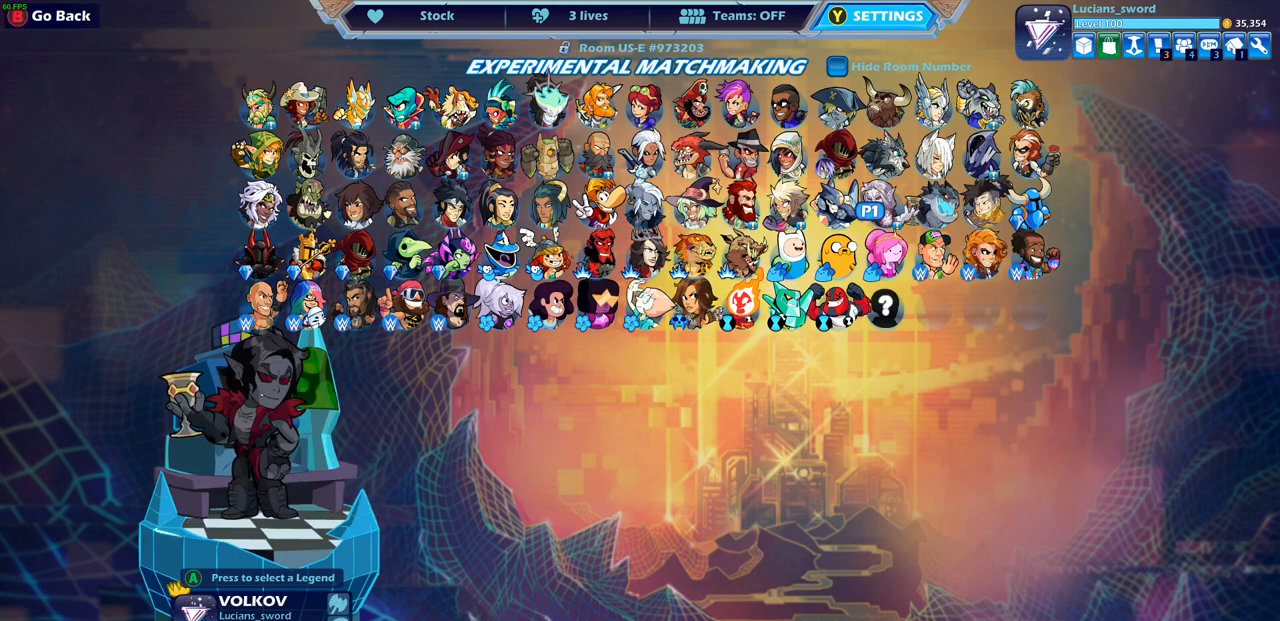
{"buttons": [], "left_stick": "center", "right_stick": "center", "events": [[300, "DPAD_RIGHT", "down"], [400, "DPAD_RIGHT", "up"]]}
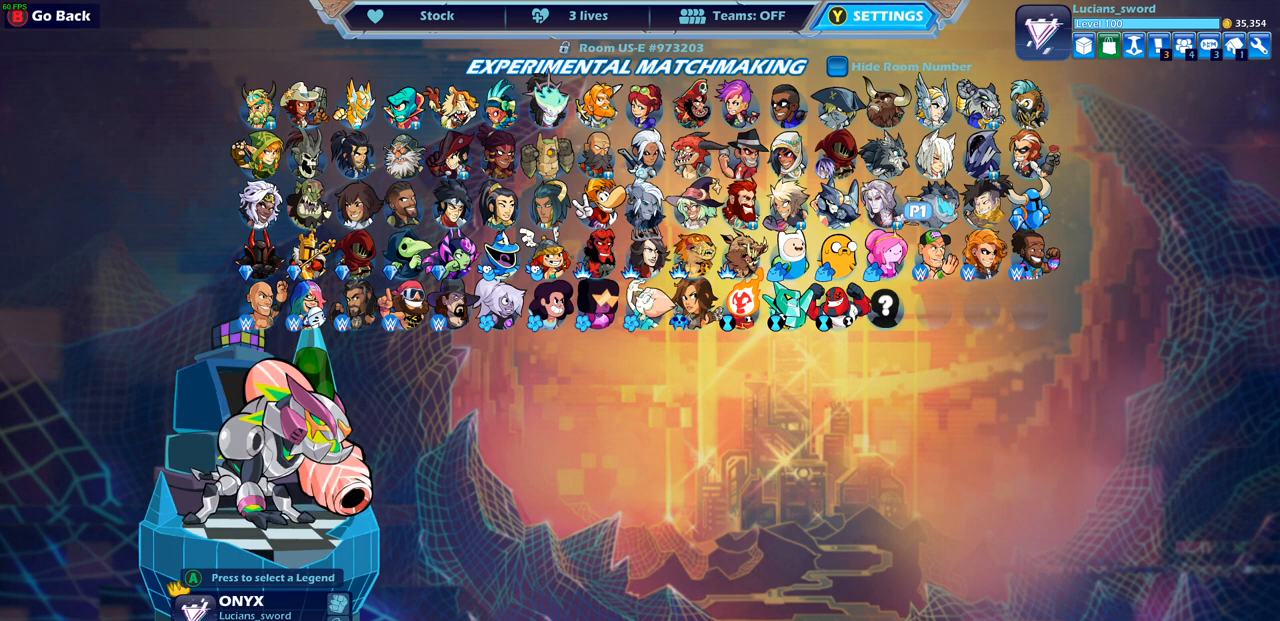
{"buttons": [], "left_stick": "center", "right_stick": "center", "events": []}
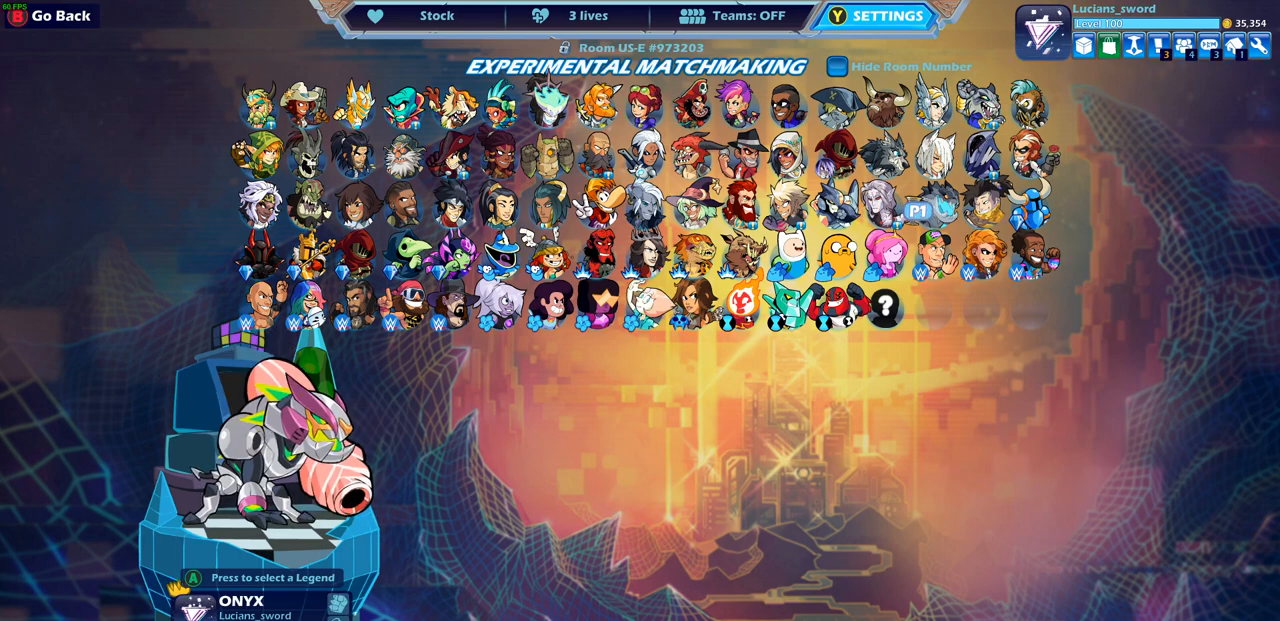
{"buttons": [], "left_stick": "center", "right_stick": "center", "events": []}
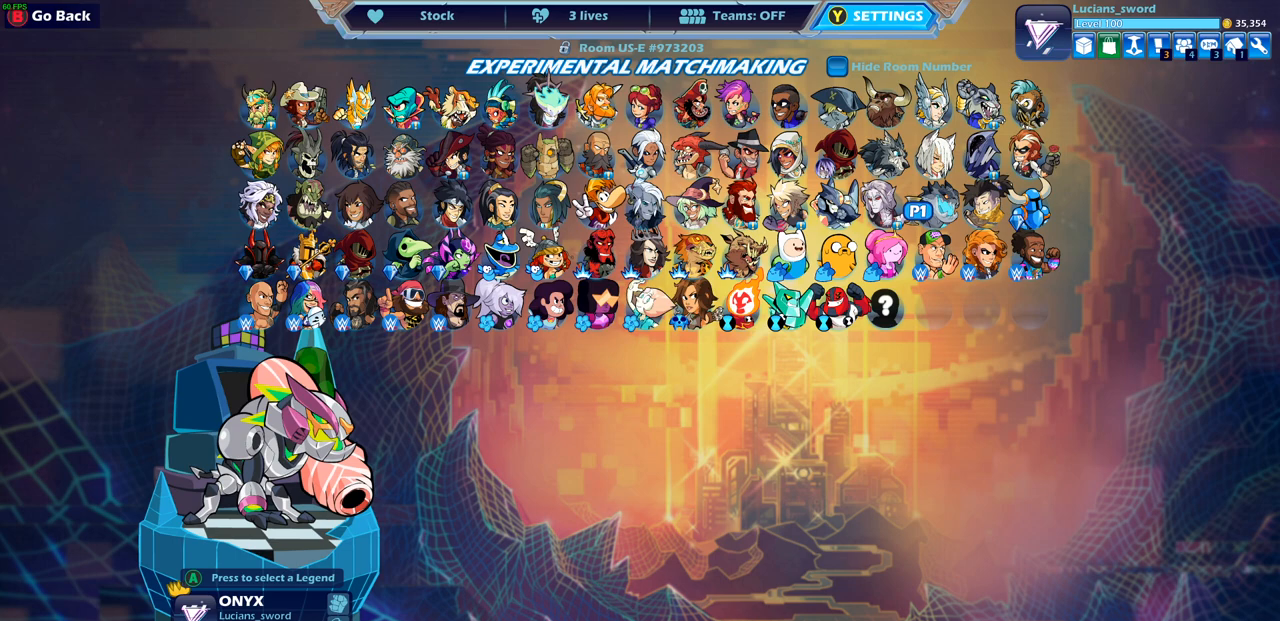
{"buttons": [], "left_stick": "center", "right_stick": "center", "events": [[233, "DPAD_RIGHT", "down"], [333, "DPAD_RIGHT", "up"]]}
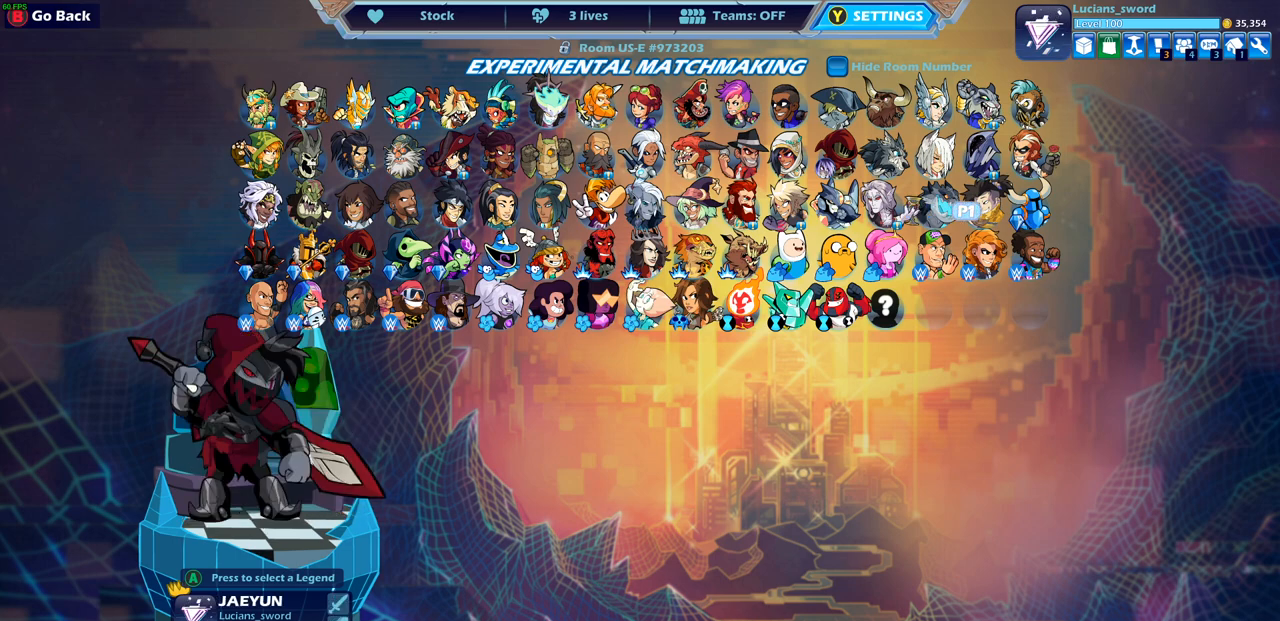
{"buttons": [], "left_stick": "center", "right_stick": "center", "events": [[67, "DPAD_LEFT", "down"], [183, "DPAD_LEFT", "up"]]}
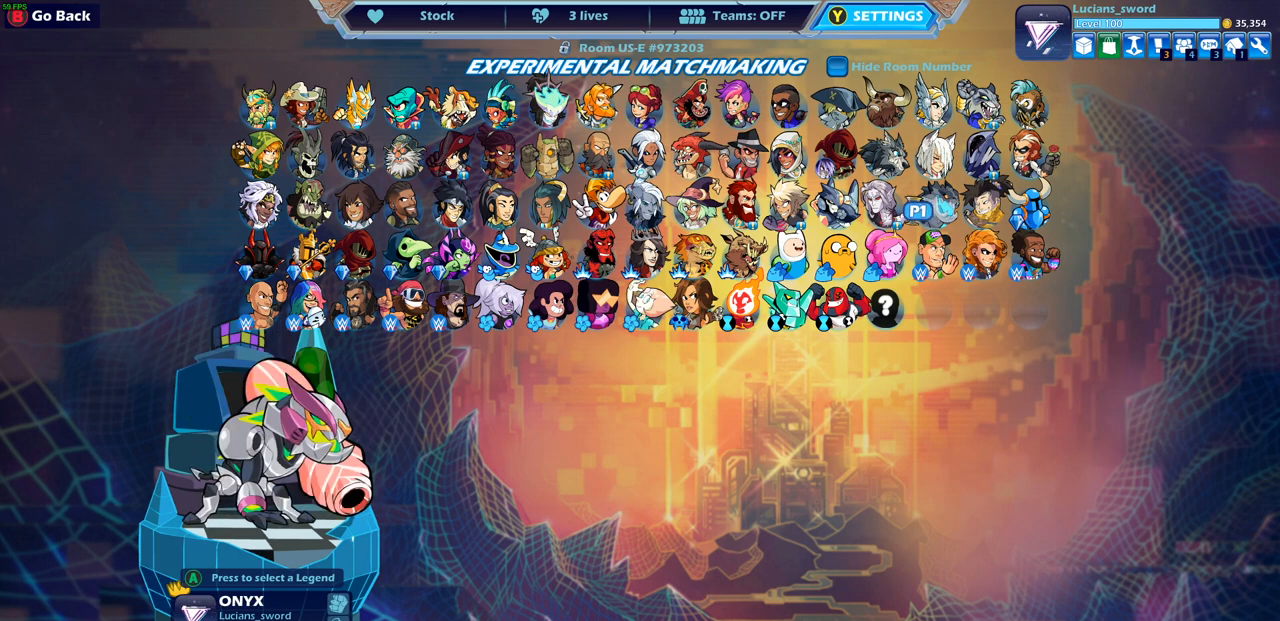
{"buttons": [], "left_stick": "center", "right_stick": "center", "events": []}
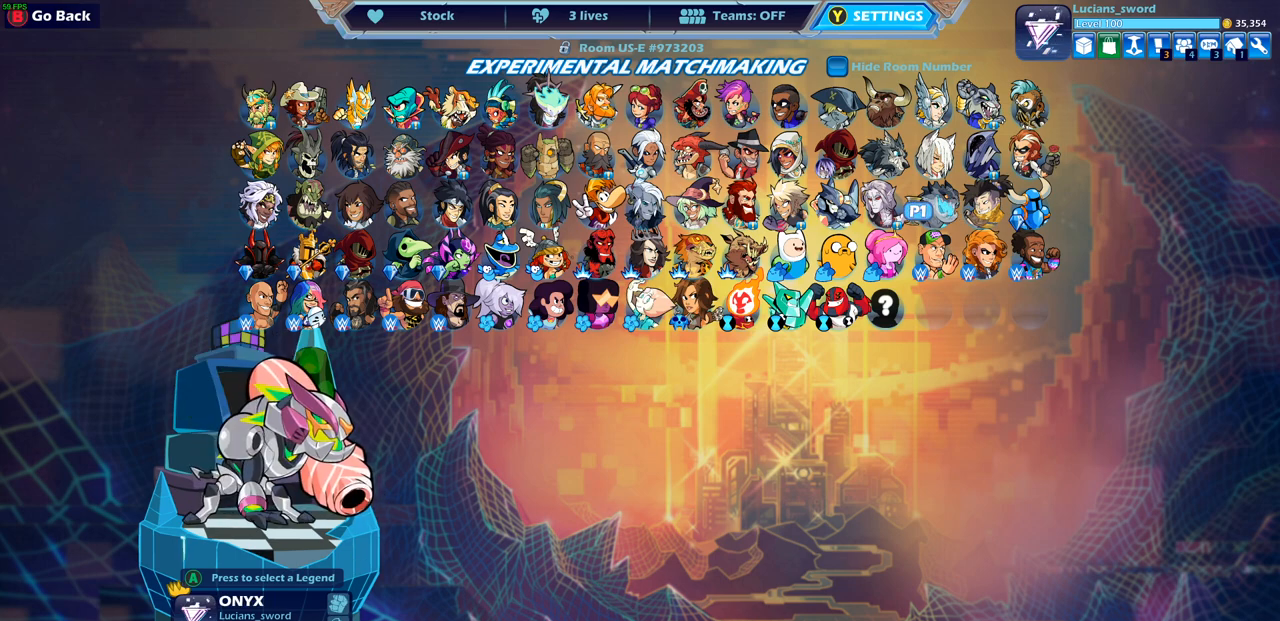
{"buttons": [], "left_stick": "center", "right_stick": "center", "events": []}
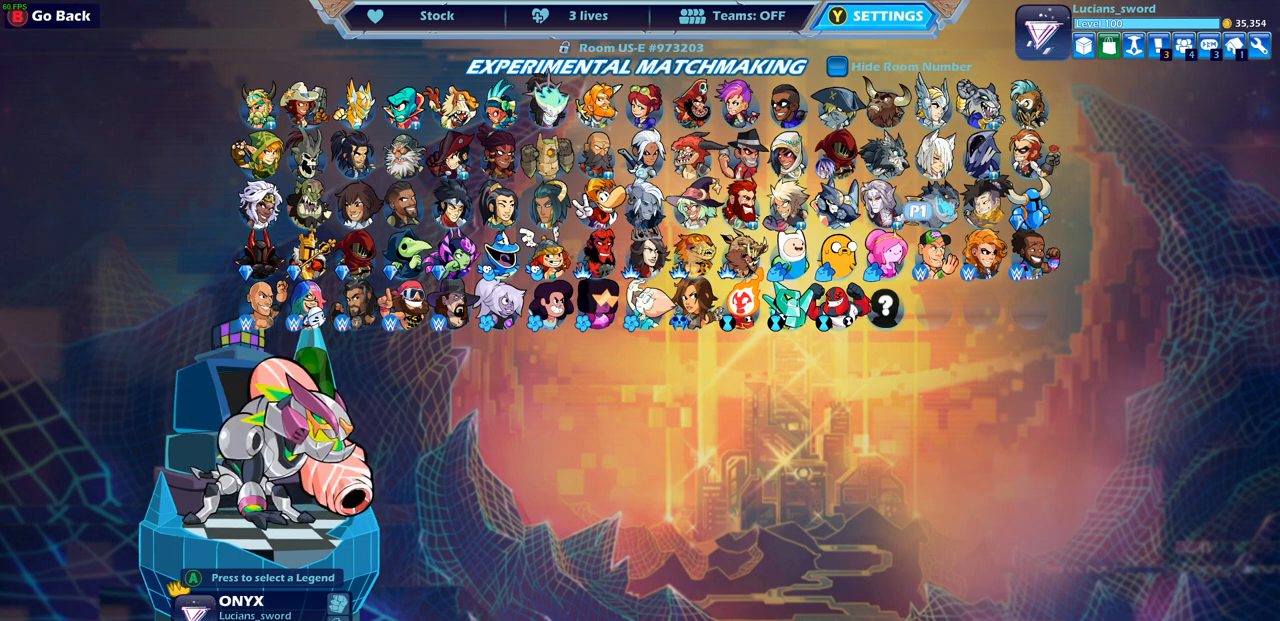
{"buttons": [], "left_stick": "center", "right_stick": "center", "events": []}
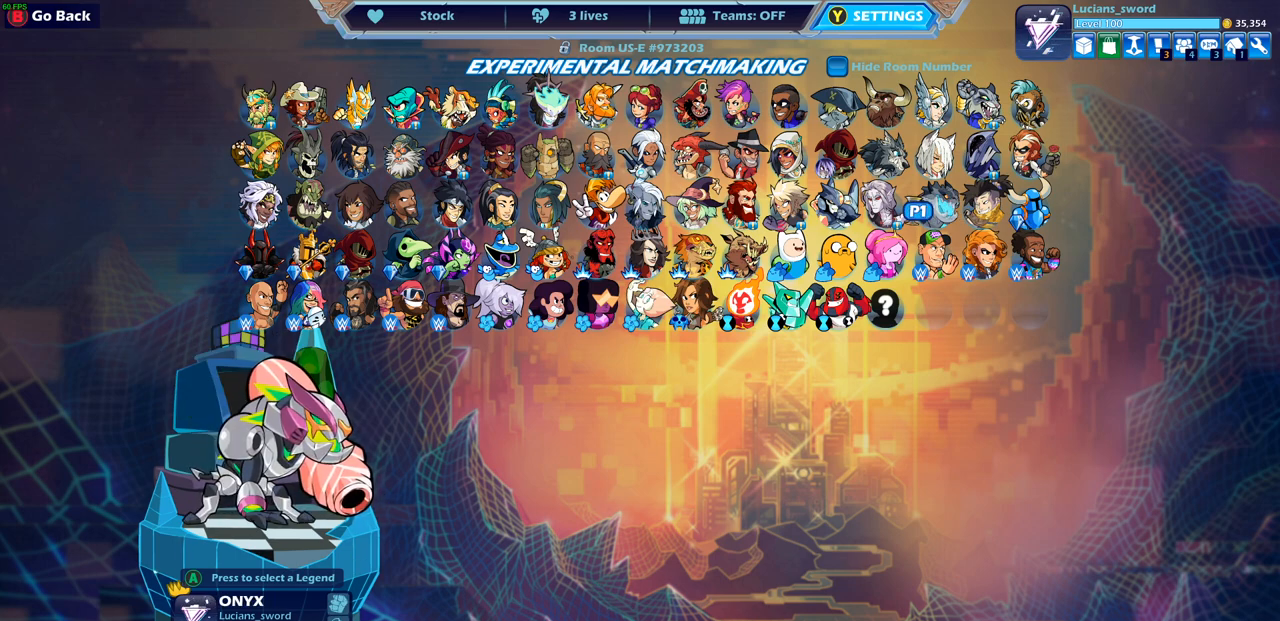
{"buttons": [], "left_stick": "center", "right_stick": "center", "events": []}
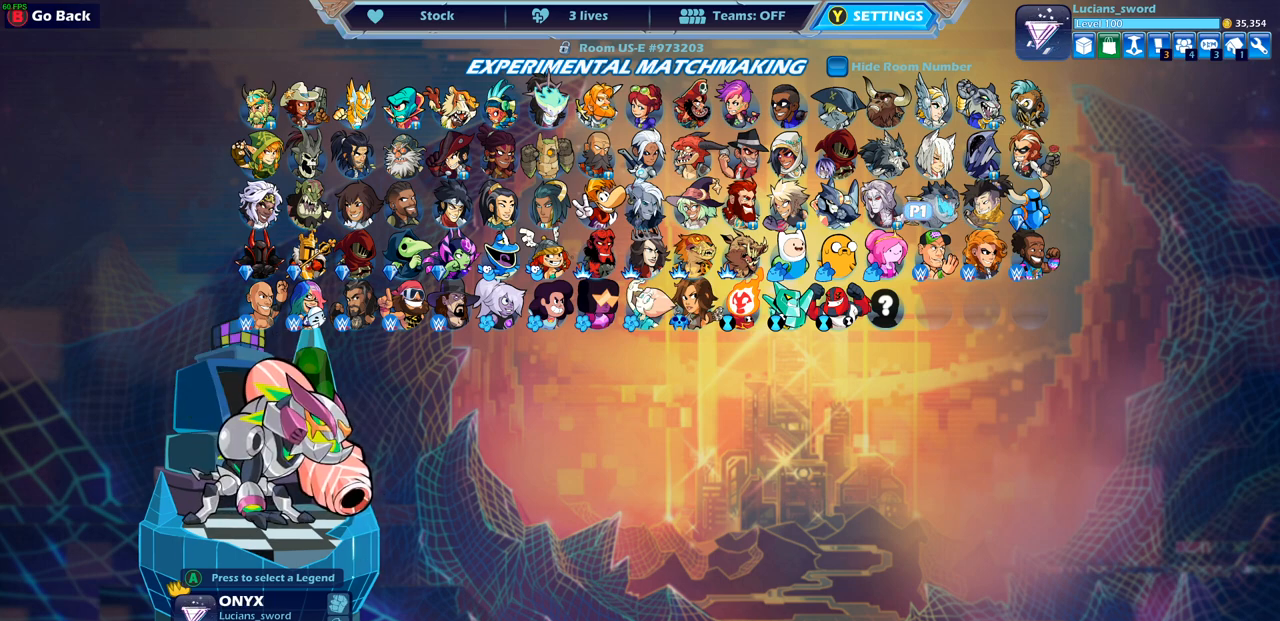
{"buttons": [], "left_stick": "center", "right_stick": "center", "events": [[183, "DPAD_LEFT", "down"], [333, "DPAD_LEFT", "up"], [450, "DPAD_LEFT", "down"], [500, "DPAD_LEFT", "up"]]}
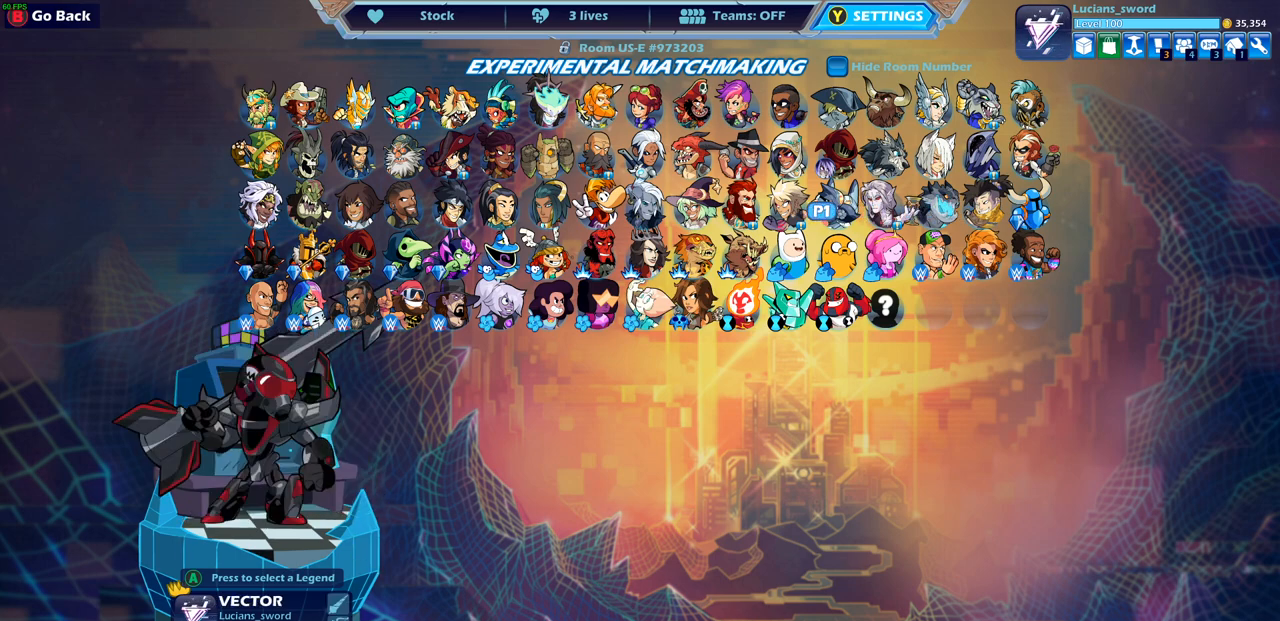
{"buttons": ["DPAD_LEFT"], "left_stick": "center", "right_stick": "center", "events": [[217, "DPAD_LEFT", "down"], [317, "DPAD_LEFT", "up"], [500, "DPAD_LEFT", "down"]]}
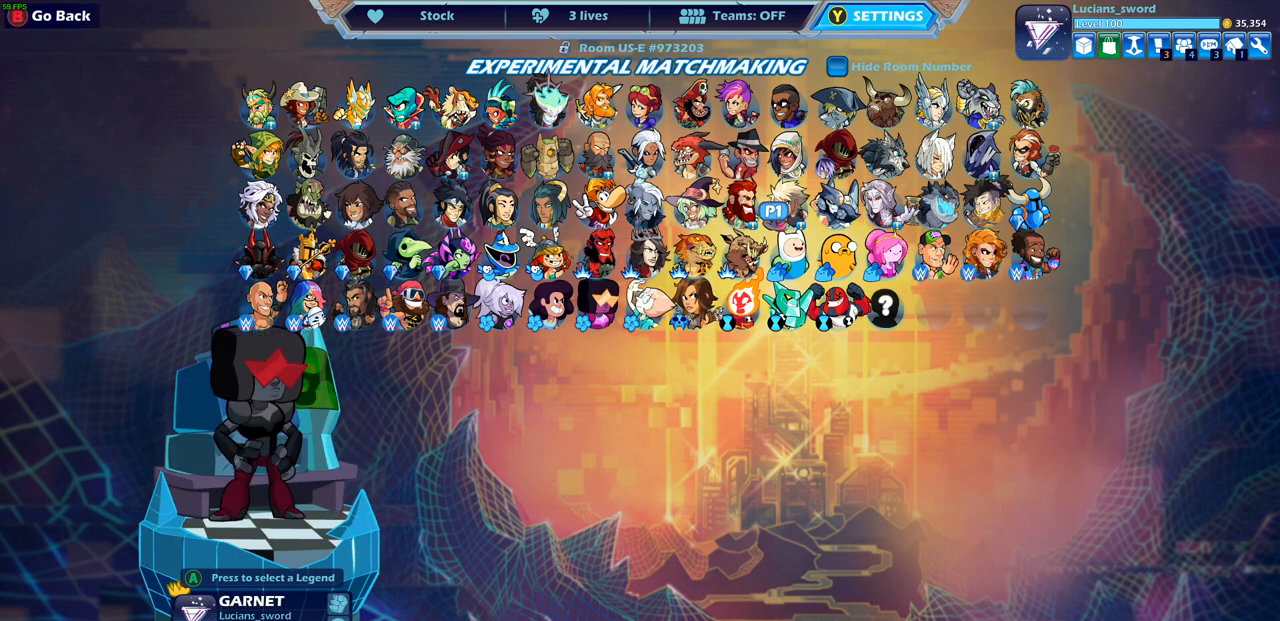
{"buttons": [], "left_stick": "center", "right_stick": "center", "events": [[50, "DPAD_LEFT", "up"], [167, "DPAD_LEFT", "down"], [267, "DPAD_LEFT", "up"], [350, "DPAD_LEFT", "down"], [433, "DPAD_LEFT", "up"]]}
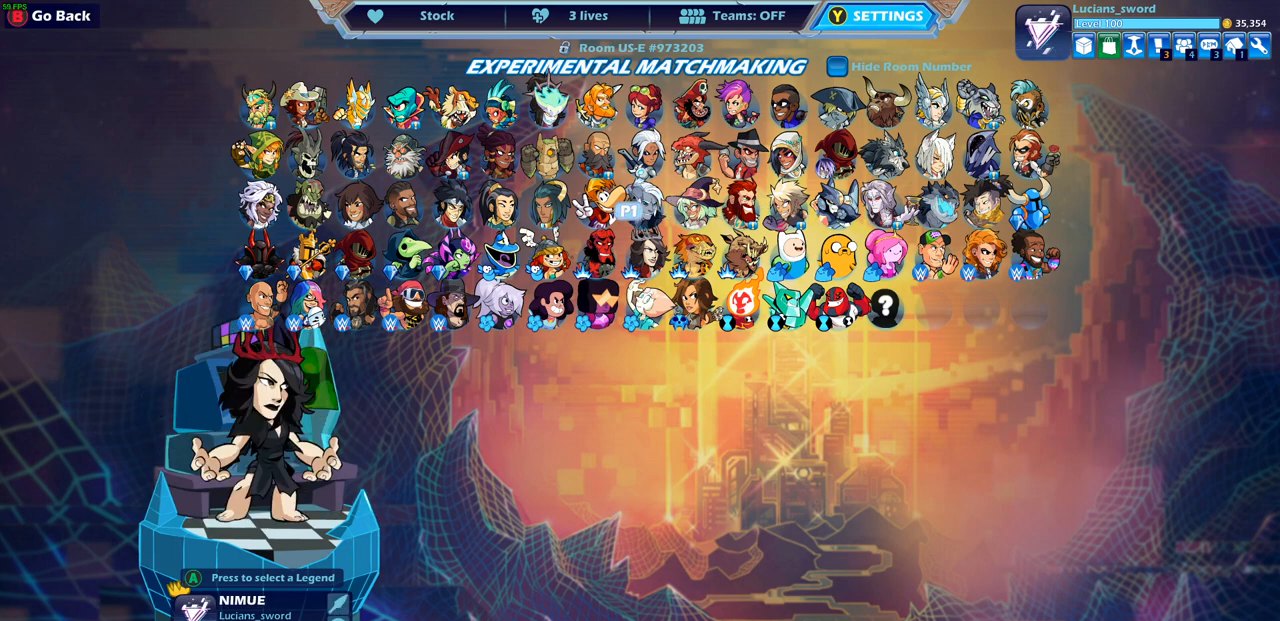
{"buttons": [], "left_stick": "center", "right_stick": "center", "events": [[17, "DPAD_LEFT", "down"], [100, "DPAD_LEFT", "up"], [183, "DPAD_LEFT", "down"], [250, "DPAD_LEFT", "up"], [350, "DPAD_LEFT", "down"], [433, "DPAD_LEFT", "up"]]}
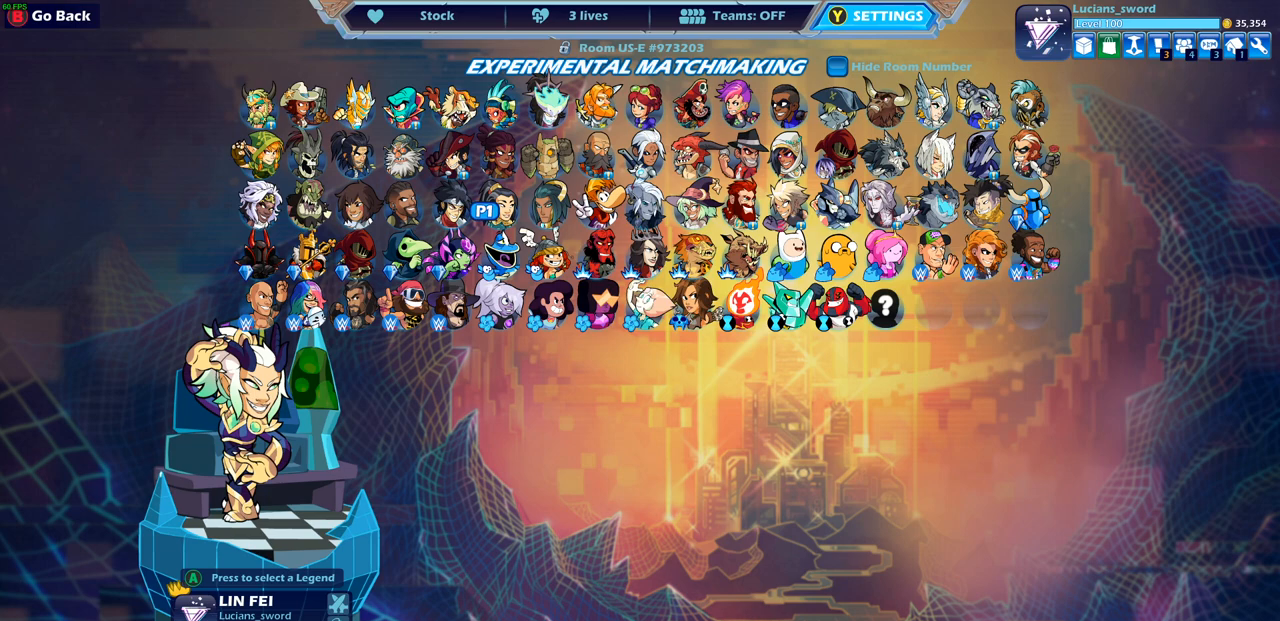
{"buttons": ["DPAD_LEFT"], "left_stick": "center", "right_stick": "center", "events": [[17, "DPAD_LEFT", "down"], [100, "DPAD_LEFT", "up"], [183, "DPAD_LEFT", "down"], [267, "DPAD_LEFT", "up"], [333, "DPAD_LEFT", "down"], [417, "DPAD_LEFT", "up"], [467, "DPAD_LEFT", "down"]]}
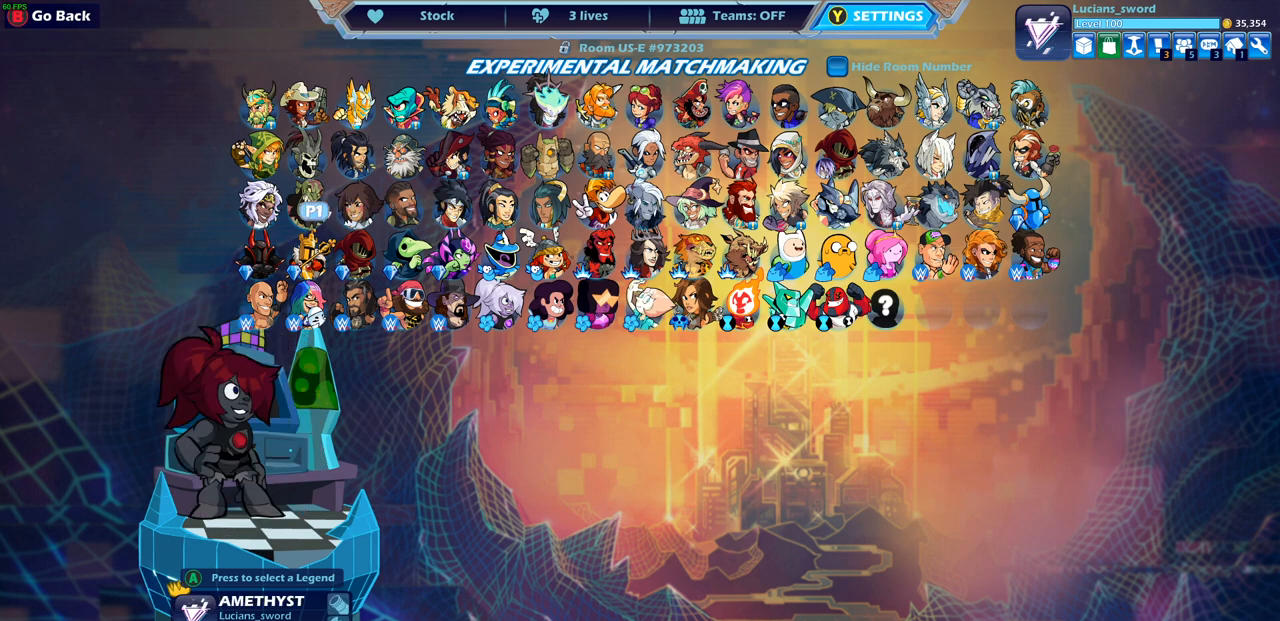
{"buttons": [], "left_stick": "center", "right_stick": "center", "events": [[83, "DPAD_LEFT", "up"], [150, "DPAD_LEFT", "down"], [200, "DPAD_LEFT", "up"], [350, "DPAD_UP", "down"], [450, "DPAD_UP", "up"]]}
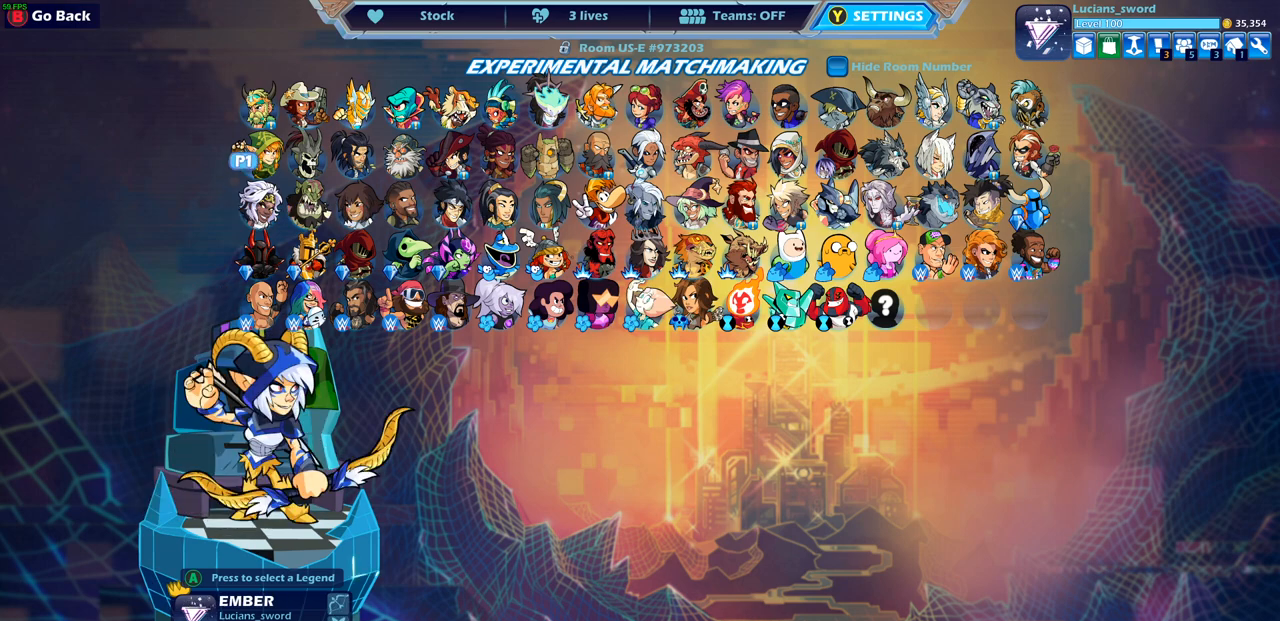
{"buttons": [], "left_stick": "center", "right_stick": "center", "events": [[83, "DPAD_RIGHT", "down"], [183, "DPAD_RIGHT", "up"], [267, "DPAD_RIGHT", "down"], [333, "DPAD_RIGHT", "up"], [417, "DPAD_RIGHT", "down"], [500, "DPAD_RIGHT", "up"]]}
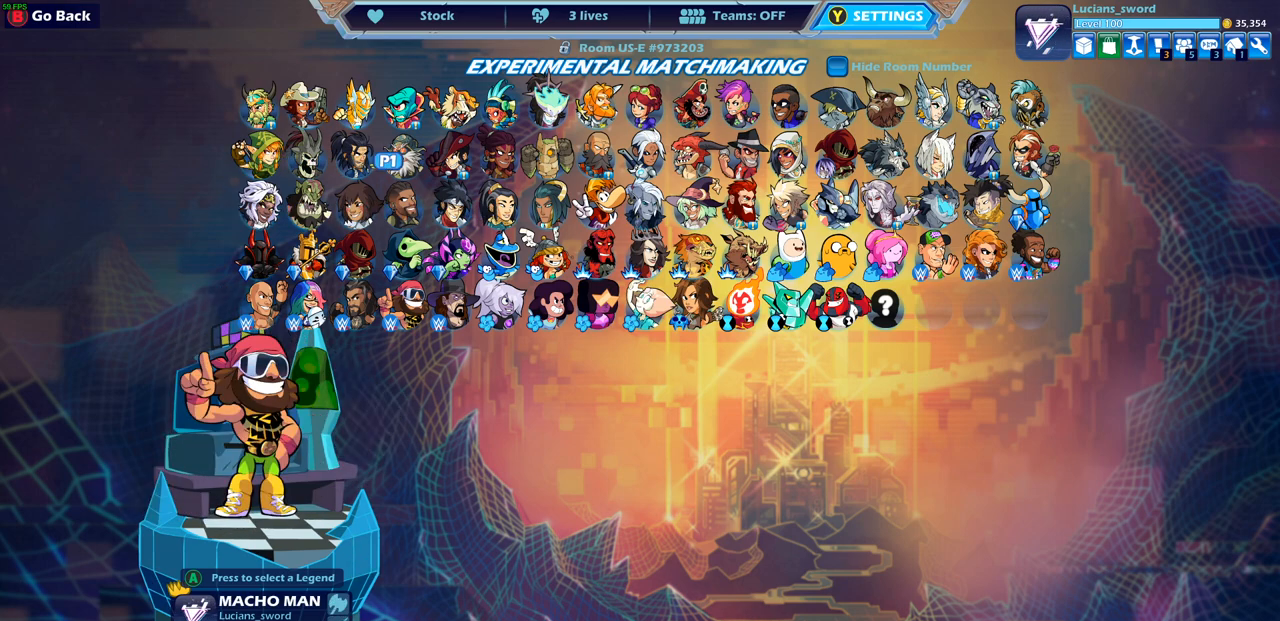
{"buttons": [], "left_stick": "center", "right_stick": "center", "events": [[117, "DPAD_RIGHT", "down"], [167, "DPAD_RIGHT", "up"], [233, "DPAD_RIGHT", "down"], [283, "DPAD_RIGHT", "up"], [383, "DPAD_RIGHT", "down"], [467, "DPAD_RIGHT", "up"]]}
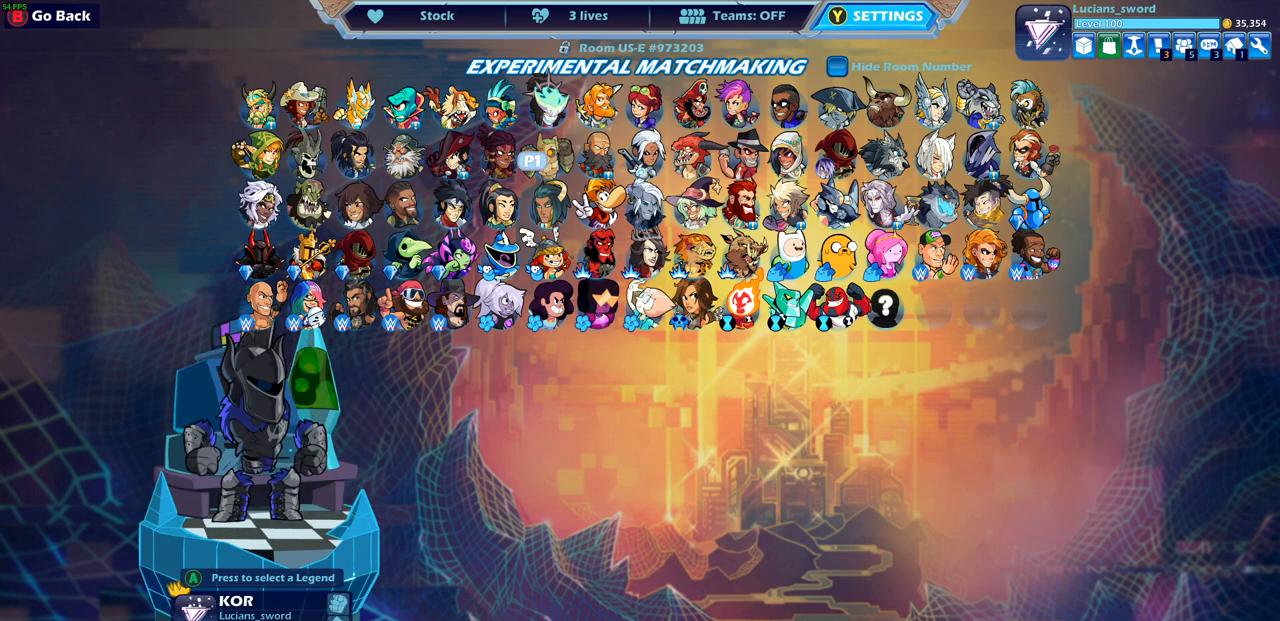
{"buttons": [], "left_stick": "center", "right_stick": "center", "events": [[33, "DPAD_RIGHT", "down"], [133, "DPAD_RIGHT", "up"], [183, "DPAD_RIGHT", "down"], [283, "DPAD_RIGHT", "up"], [333, "DPAD_RIGHT", "down"], [433, "DPAD_RIGHT", "up"]]}
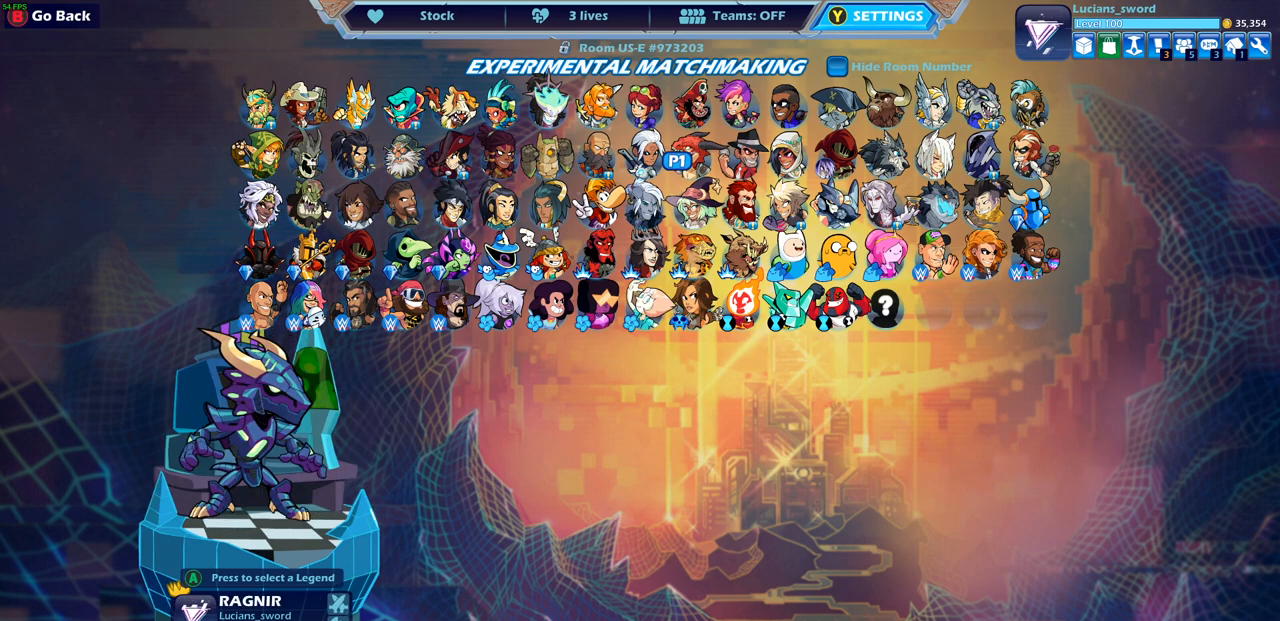
{"buttons": [], "left_stick": "center", "right_stick": "center", "events": [[200, "DPAD_DOWN", "down"], [300, "DPAD_DOWN", "up"], [383, "DPAD_LEFT", "down"], [500, "DPAD_LEFT", "up"]]}
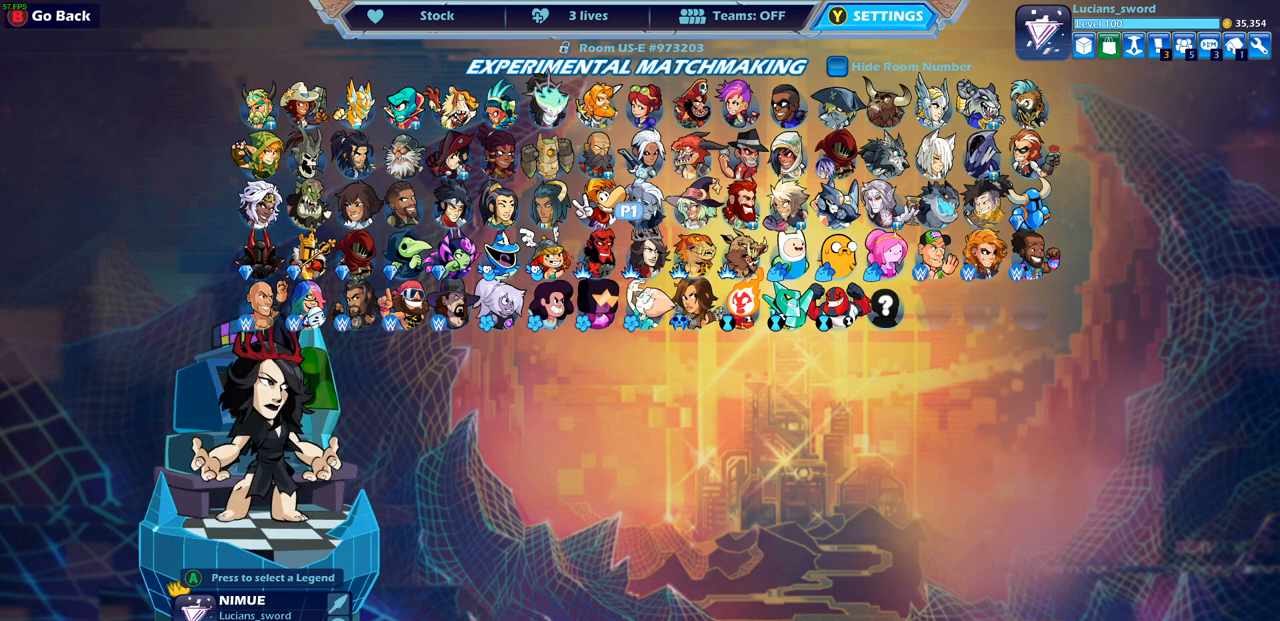
{"buttons": [], "left_stick": "center", "right_stick": "center", "events": [[67, "DPAD_LEFT", "down"], [167, "DPAD_LEFT", "up"], [250, "DPAD_UP", "down"], [350, "DPAD_UP", "up"]]}
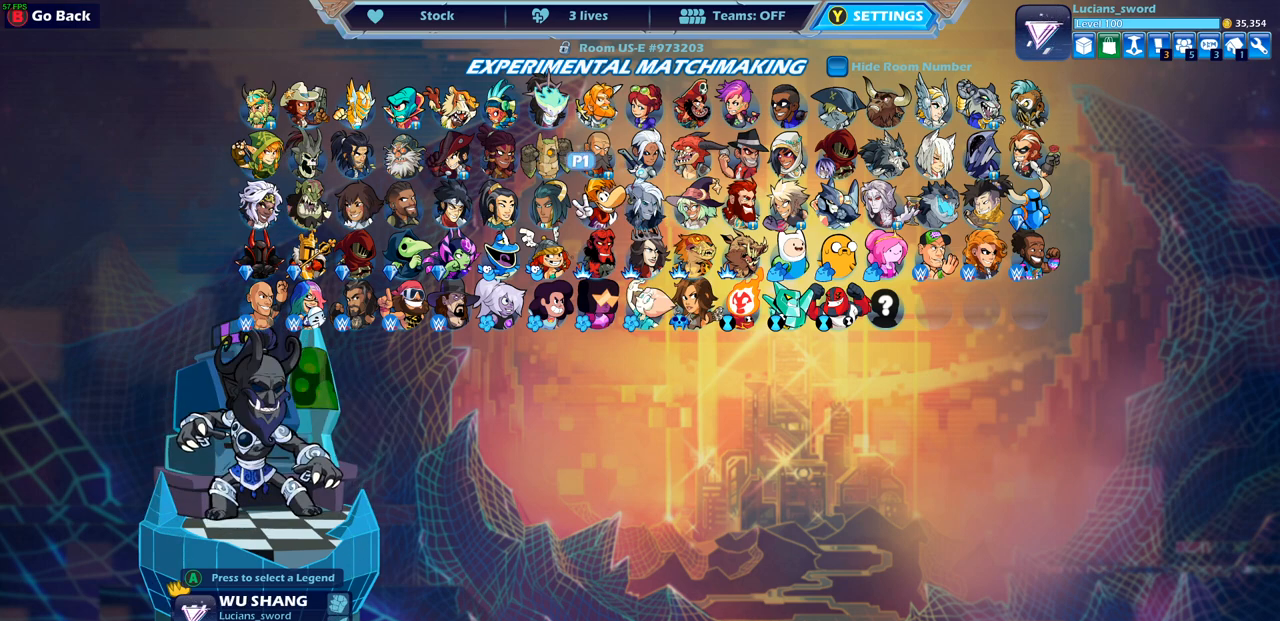
{"buttons": ["DPAD_RIGHT"], "left_stick": "center", "right_stick": "center", "events": [[100, "DPAD_DOWN", "down"], [217, "DPAD_DOWN", "up"], [383, "DPAD_RIGHT", "down"]]}
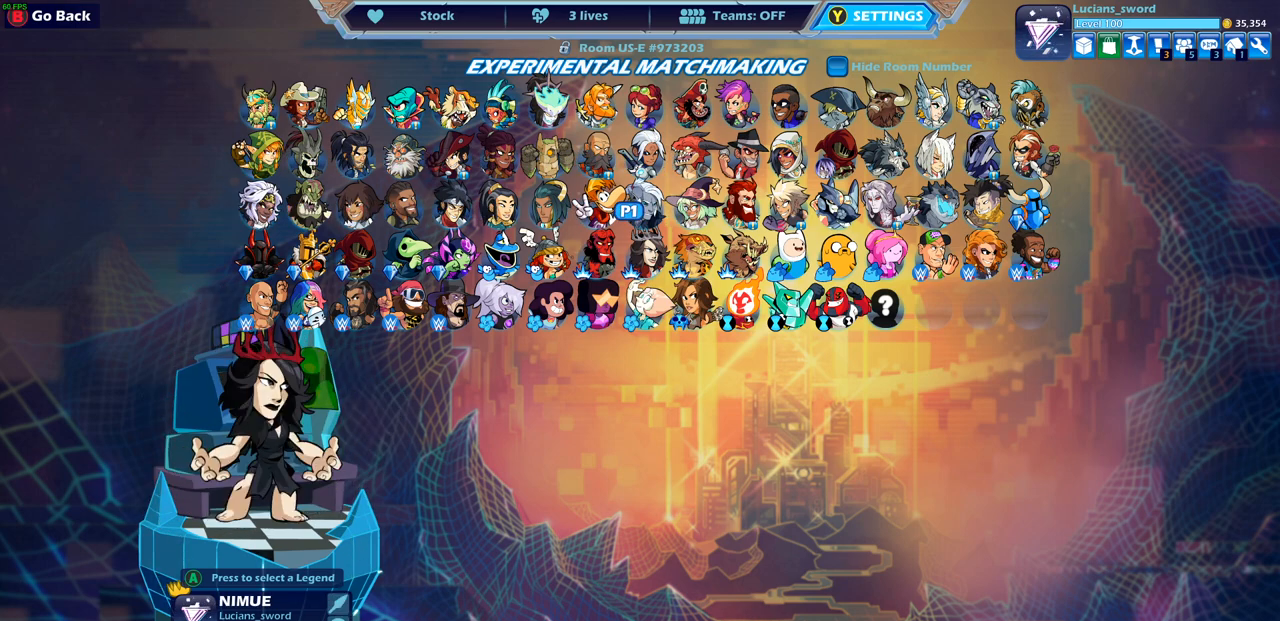
{"buttons": ["DPAD_RIGHT"], "left_stick": "center", "right_stick": "center", "events": [[17, "DPAD_RIGHT", "up"], [100, "DPAD_RIGHT", "down"], [183, "DPAD_RIGHT", "up"], [300, "DPAD_RIGHT", "down"], [383, "DPAD_RIGHT", "up"], [450, "DPAD_RIGHT", "down"]]}
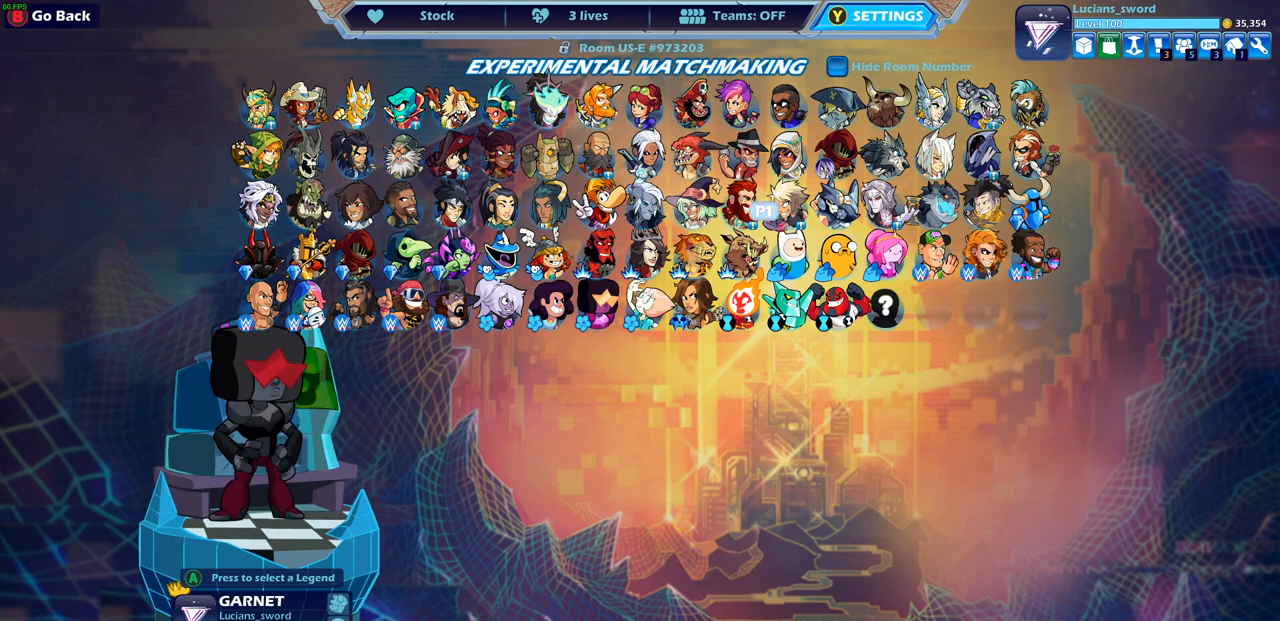
{"buttons": [], "left_stick": "center", "right_stick": "center", "events": [[50, "DPAD_RIGHT", "up"], [117, "DPAD_RIGHT", "down"], [183, "DPAD_RIGHT", "up"], [267, "DPAD_RIGHT", "down"], [333, "DPAD_RIGHT", "up"], [400, "DPAD_RIGHT", "down"], [467, "DPAD_RIGHT", "up"]]}
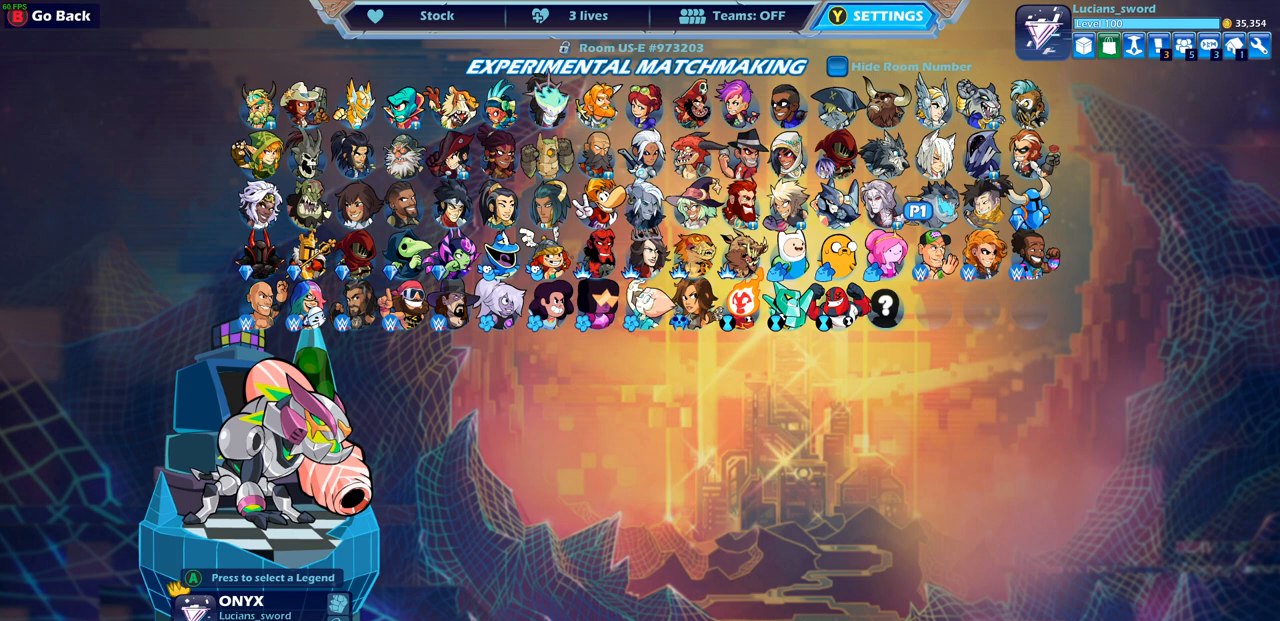
{"buttons": [], "left_stick": "center", "right_stick": "center", "events": [[33, "DPAD_RIGHT", "down"], [100, "DPAD_RIGHT", "up"], [200, "DPAD_RIGHT", "down"], [250, "DPAD_RIGHT", "up"], [383, "DPAD_LEFT", "down"], [500, "DPAD_LEFT", "up"]]}
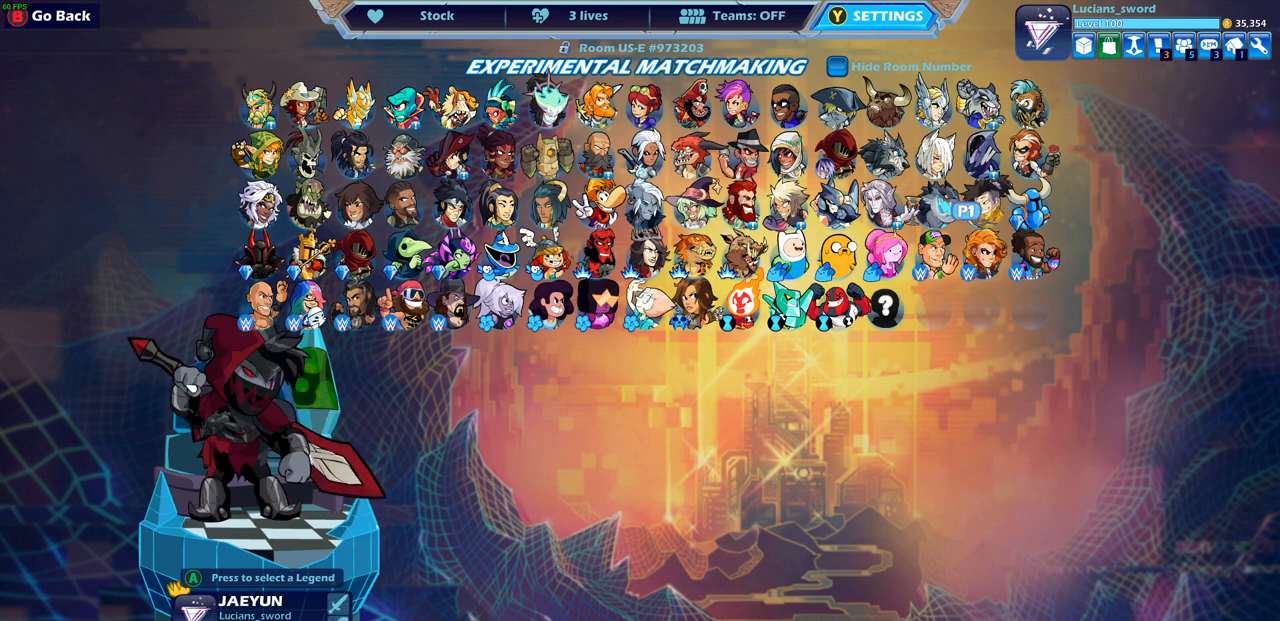
{"buttons": [], "left_stick": "center", "right_stick": "center", "events": [[67, "DPAD_LEFT", "down"], [150, "DPAD_LEFT", "up"]]}